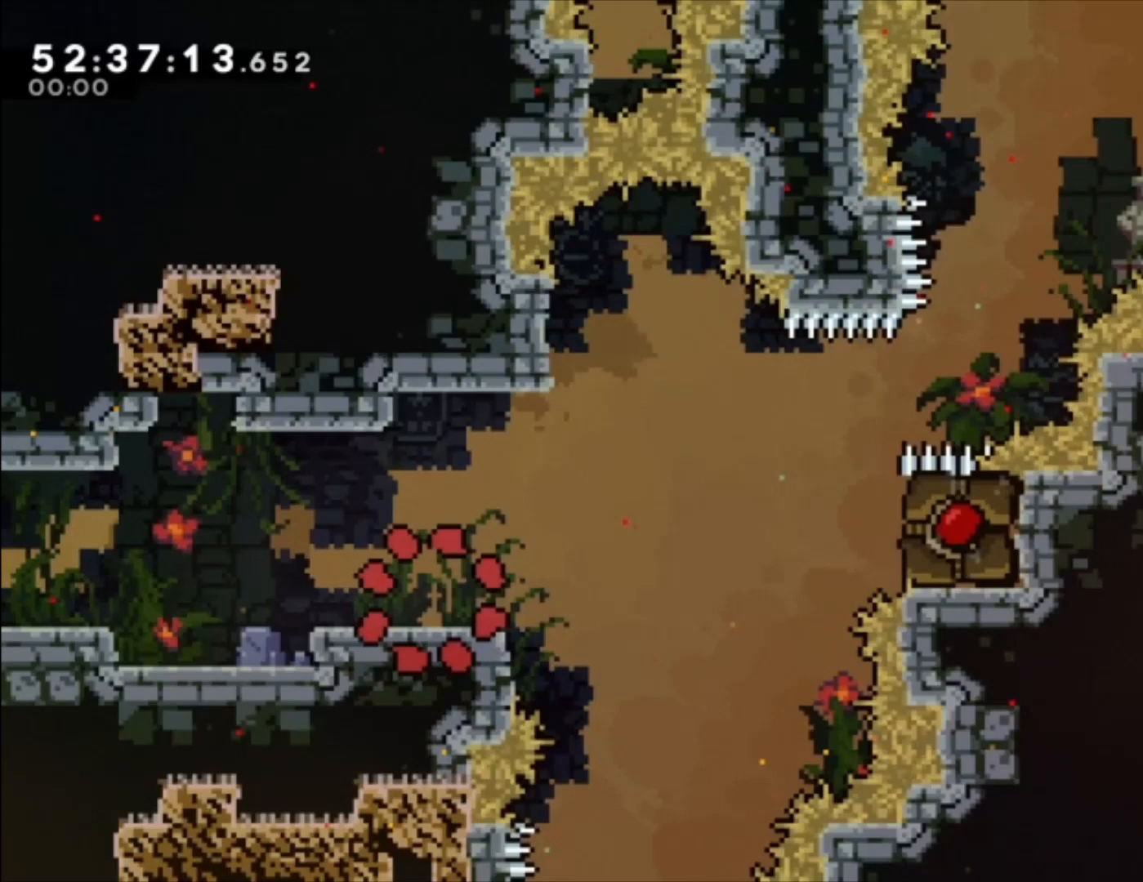
Gameplay with a controller (Xbox layout); each line is a JSON object with the inputs held at the frame after it. "events" lists button and stick changes between this image and that frame as [ms after this image, input, new state], when the widget could be followed in between. Not read: right_stick.
{"buttons": ["A", "L1"], "left_stick": "center", "events": [[300, "L1", "down"], [367, "A", "down"]]}
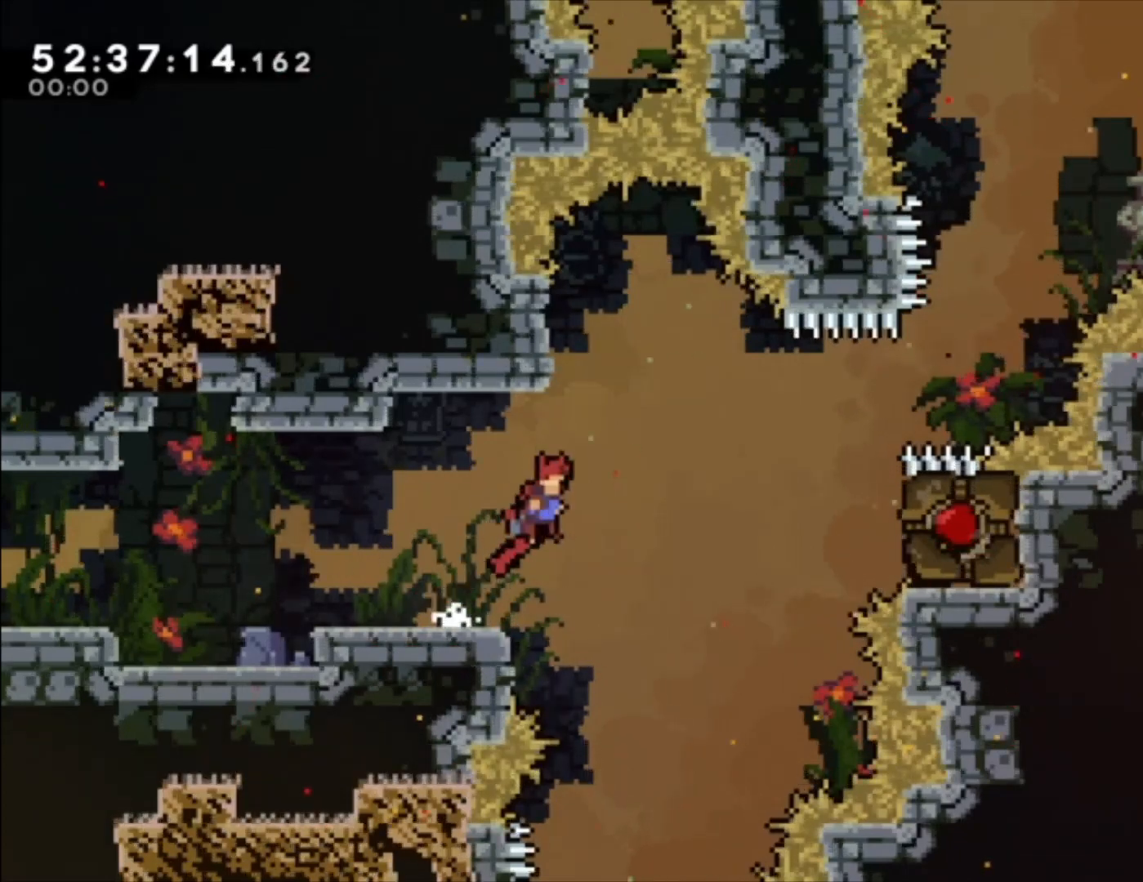
{"buttons": ["L1"], "left_stick": "up", "events": [[67, "A", "up"], [133, "X", "down"], [400, "X", "up"], [500, "left_stick", "up"]]}
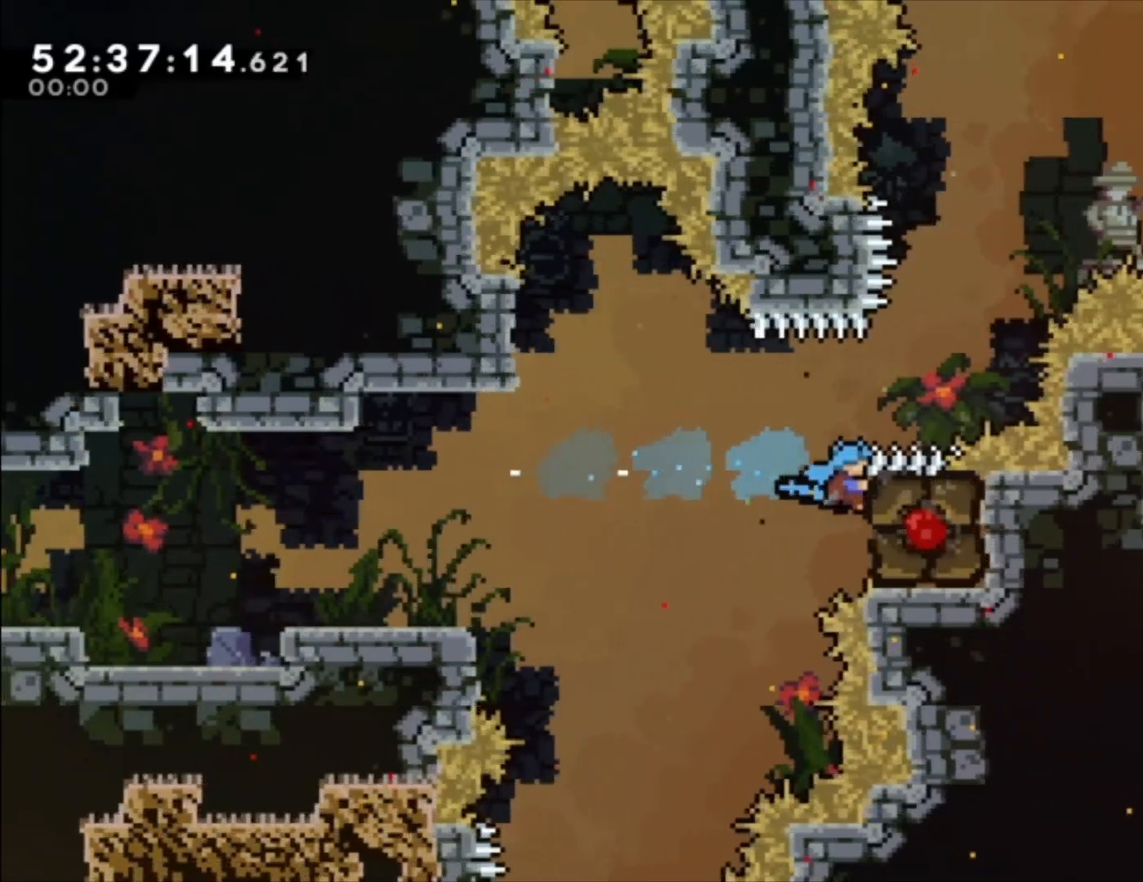
{"buttons": ["A", "L1"], "left_stick": "up", "events": [[167, "A", "down"]]}
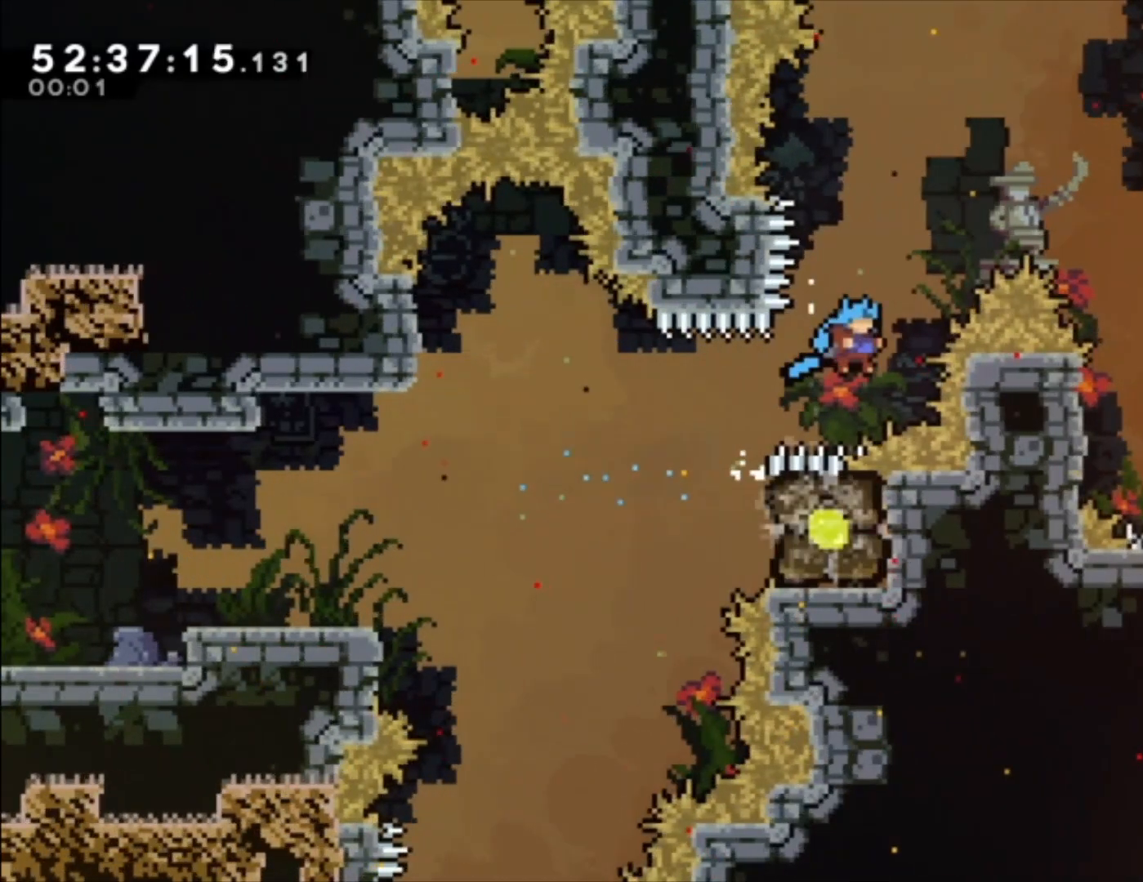
{"buttons": ["A", "L1"], "left_stick": "up", "events": []}
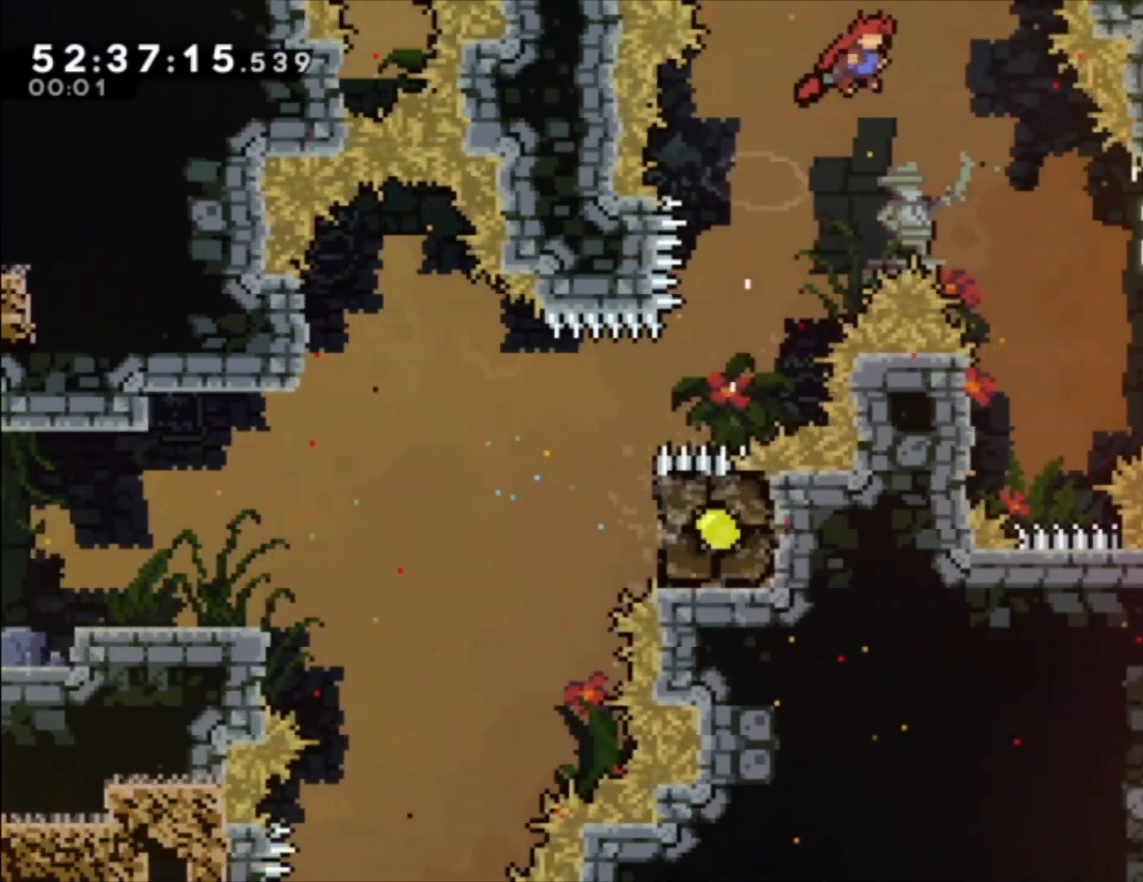
{"buttons": ["L1"], "left_stick": "up-left", "events": [[300, "A", "up"], [333, "L1", "up"], [333, "left_stick", "center"], [467, "L1", "down"], [500, "left_stick", "up-left"]]}
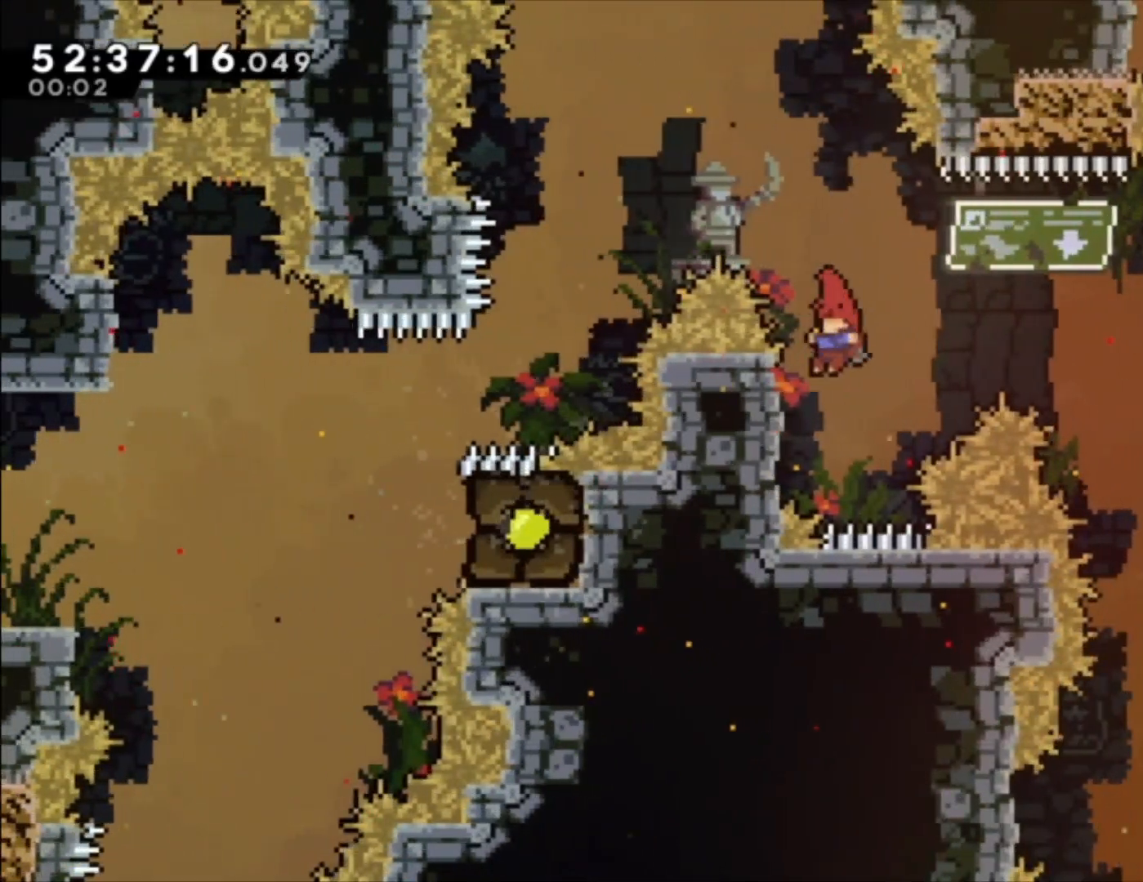
{"buttons": ["A", "L1"], "left_stick": "center", "events": [[367, "left_stick", "center"], [467, "A", "down"]]}
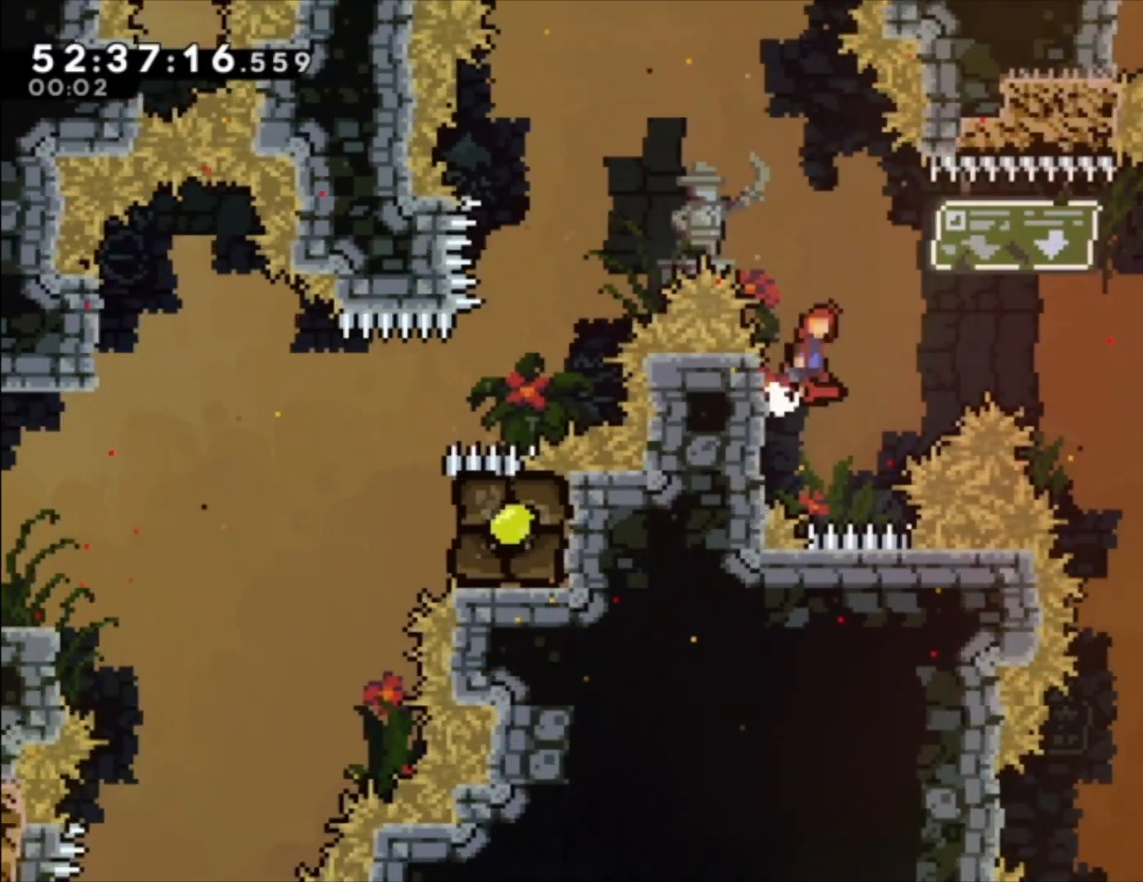
{"buttons": ["A", "L1"], "left_stick": "center", "events": []}
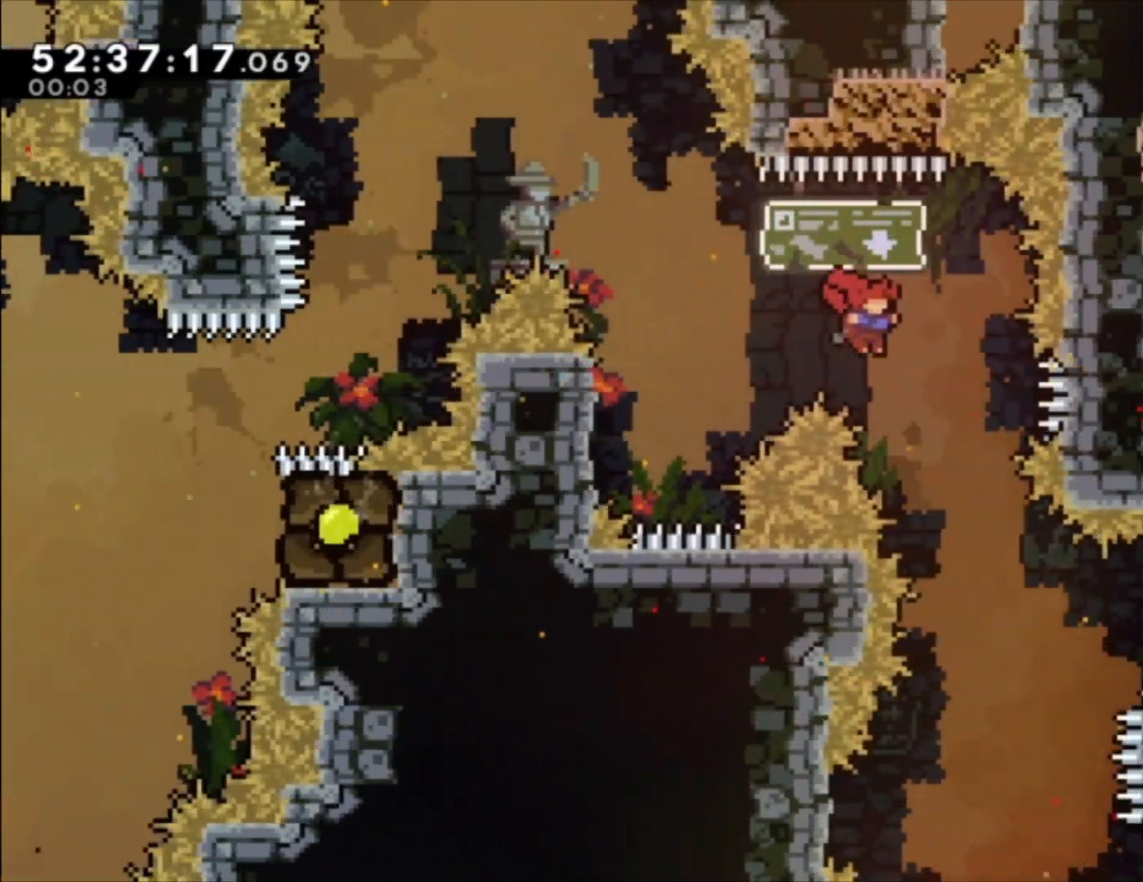
{"buttons": ["X", "L1"], "left_stick": "center", "events": [[100, "L1", "up"], [167, "A", "up"], [367, "L1", "down"], [367, "X", "down"]]}
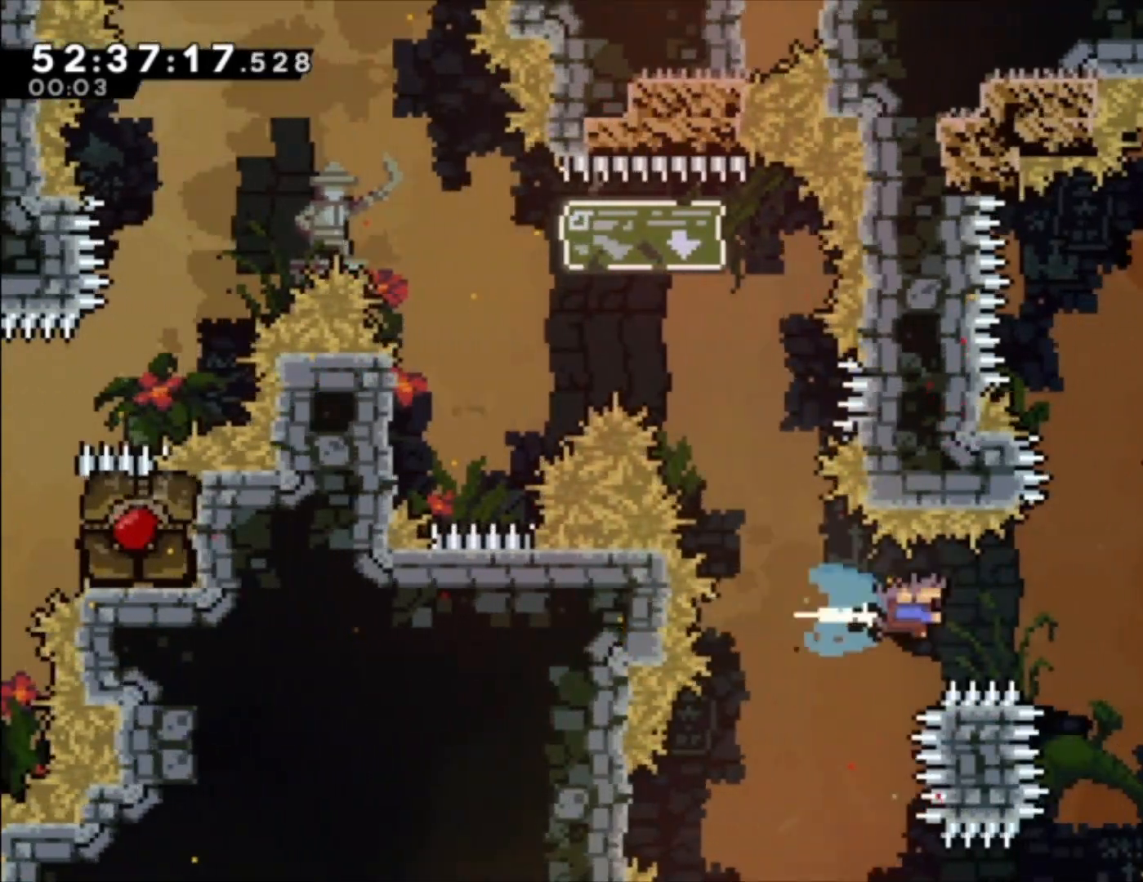
{"buttons": ["A", "L1"], "left_stick": "up", "events": [[200, "X", "up"], [267, "left_stick", "up"], [433, "A", "down"]]}
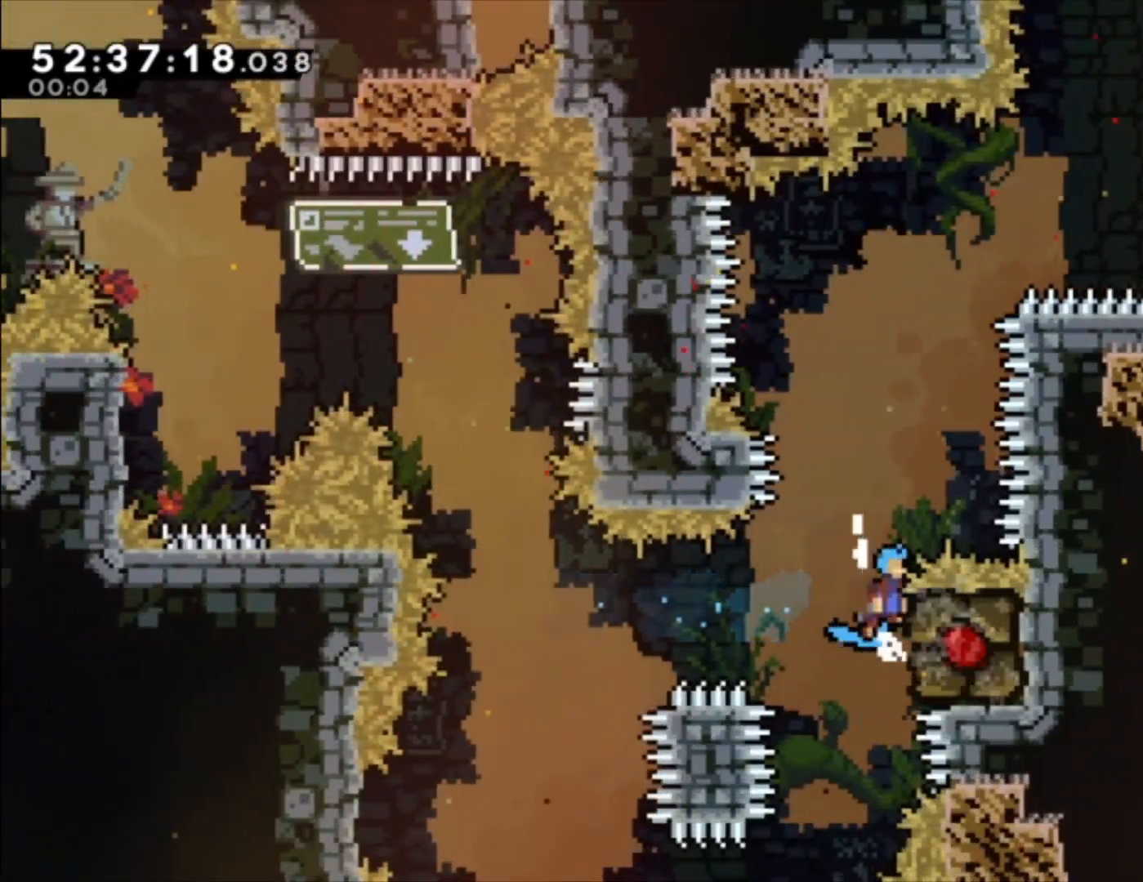
{"buttons": ["A", "L1"], "left_stick": "center", "events": [[300, "left_stick", "center"]]}
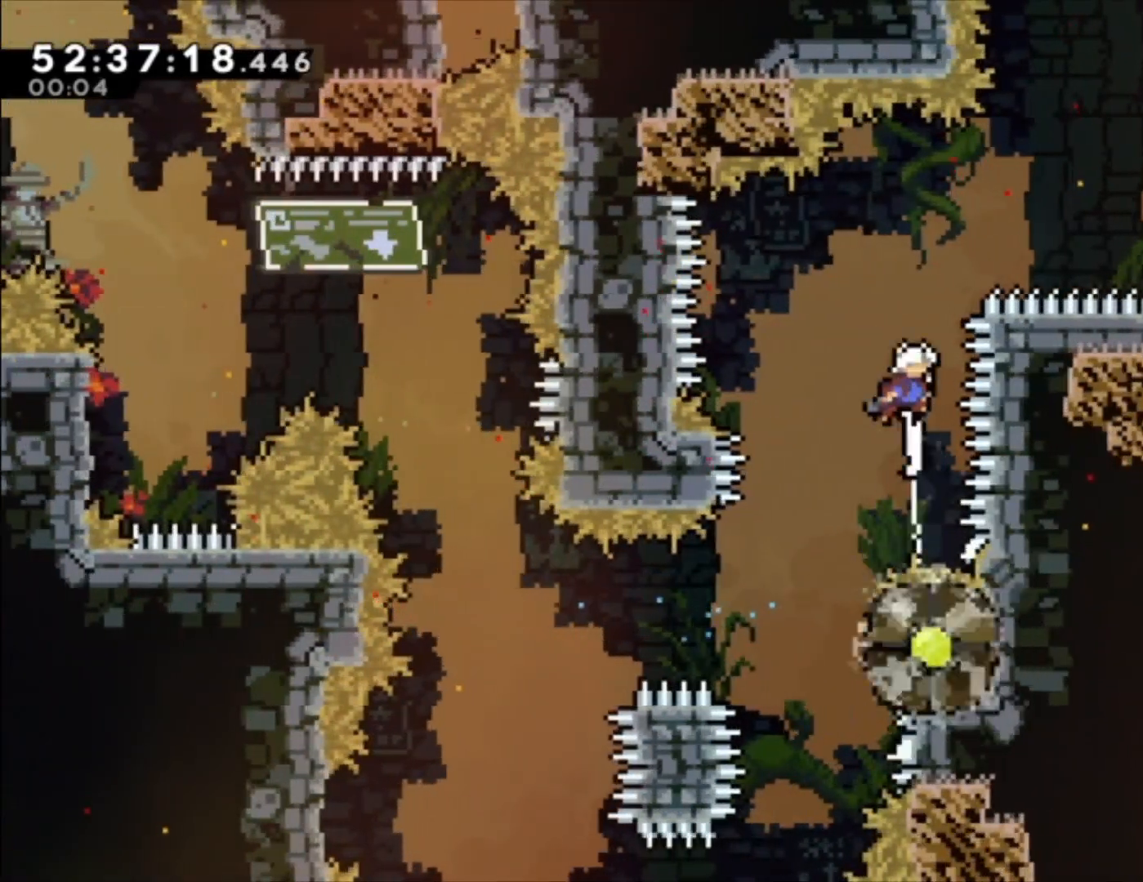
{"buttons": ["X", "L1"], "left_stick": "center", "events": [[233, "A", "up"], [367, "X", "down"]]}
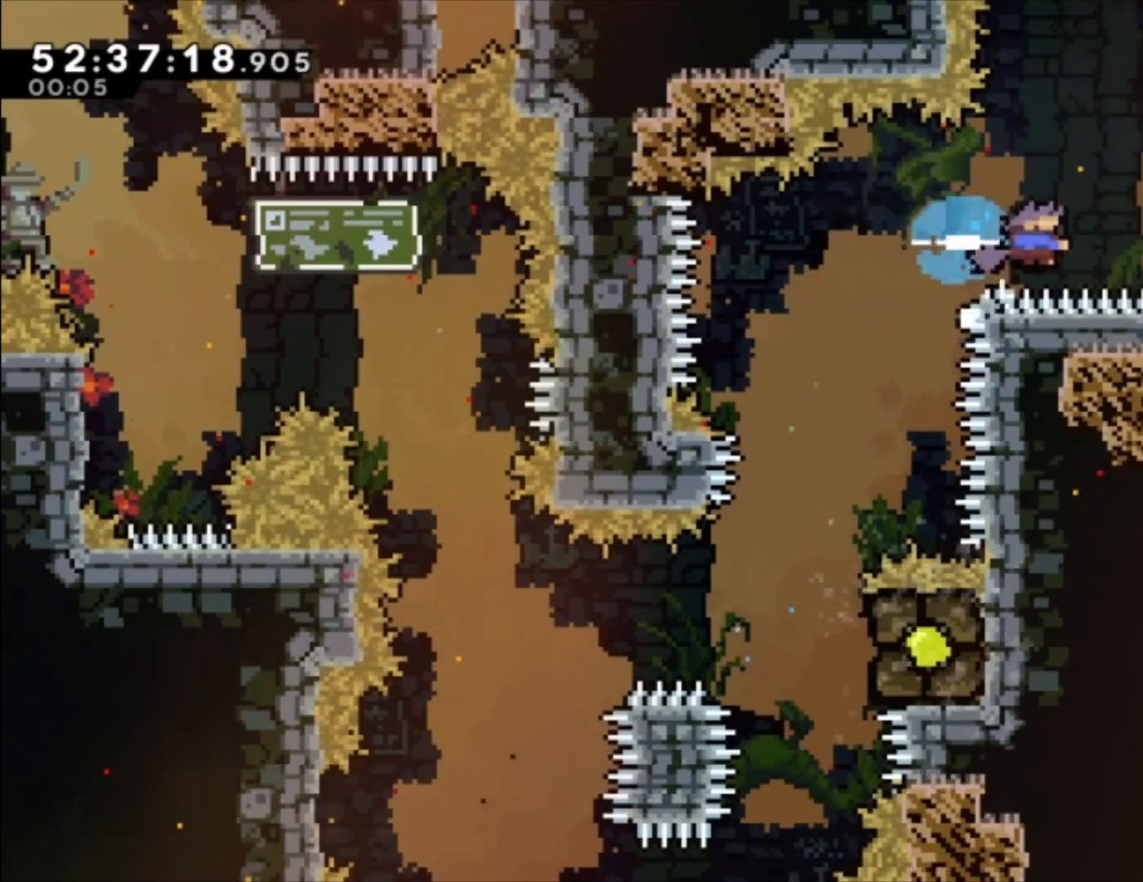
{"buttons": ["L1"], "left_stick": "center", "events": [[100, "X", "up"]]}
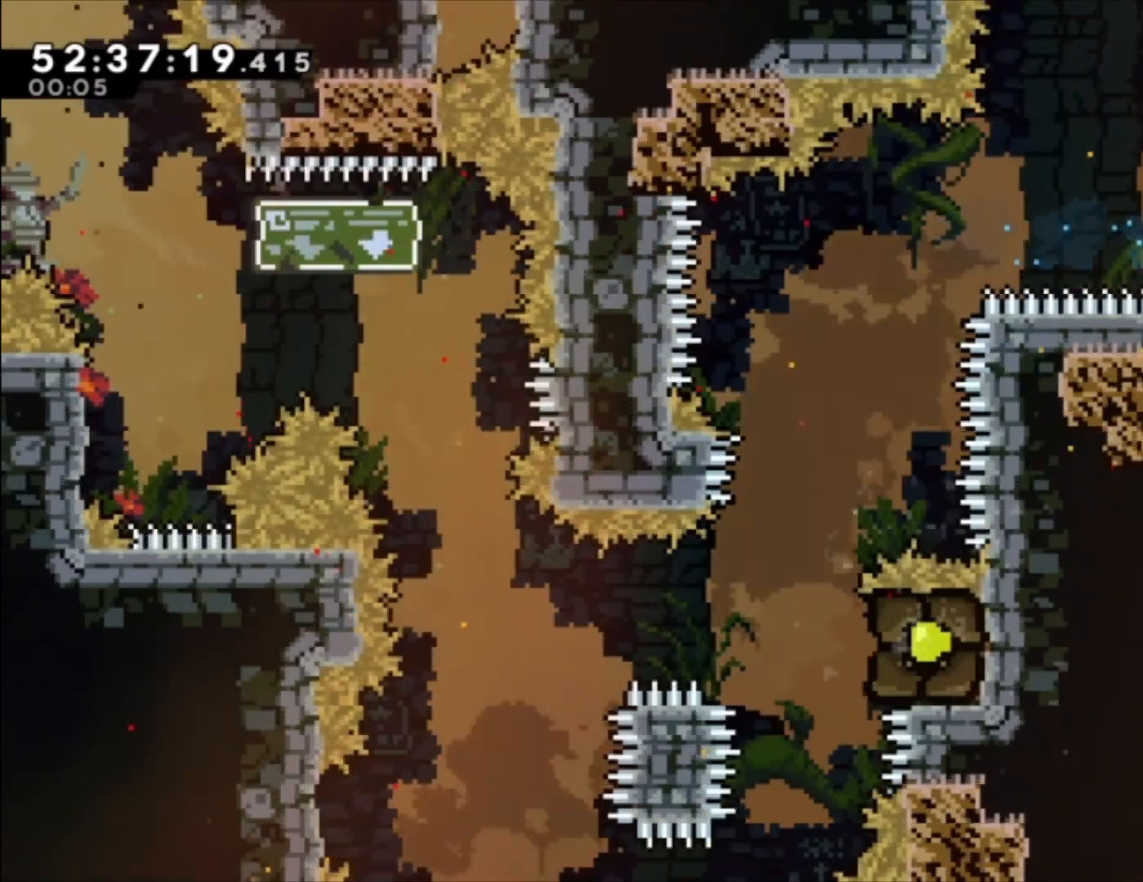
{"buttons": [], "left_stick": "center", "events": [[67, "L1", "up"]]}
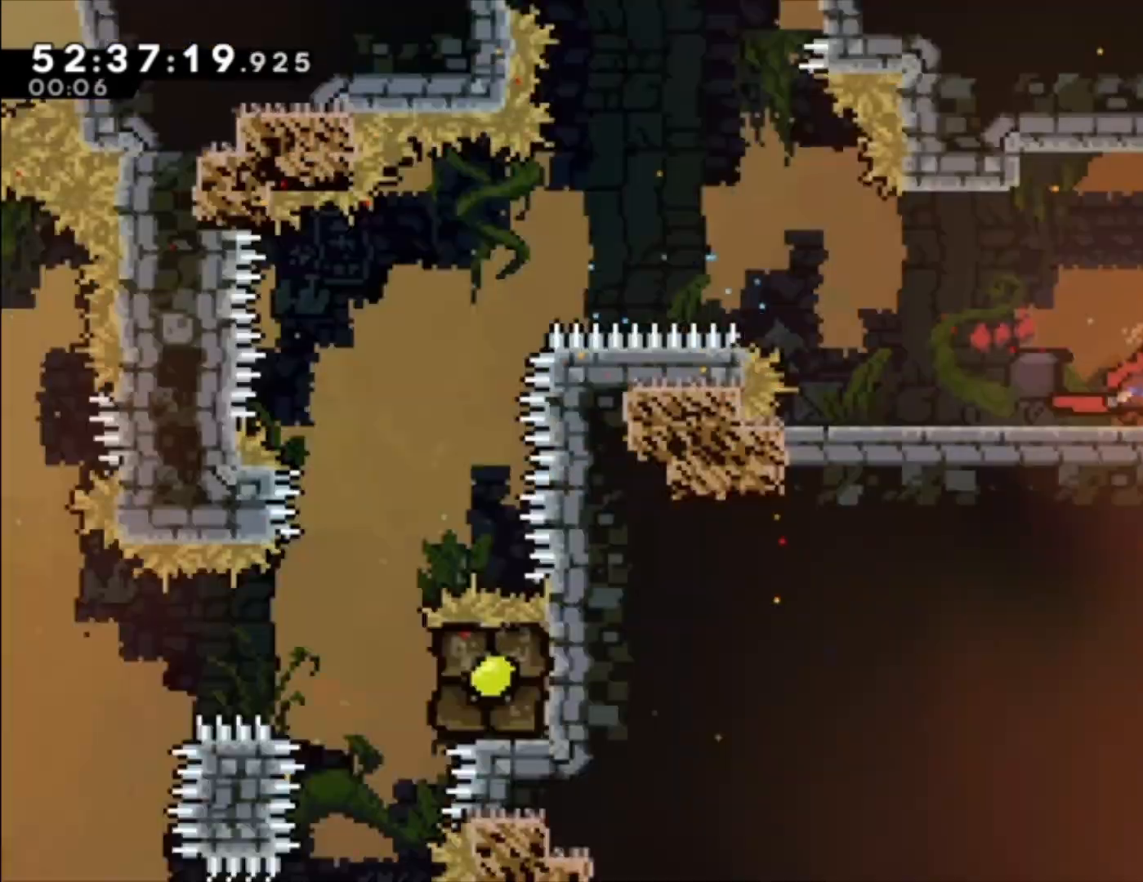
{"buttons": [], "left_stick": "center", "events": []}
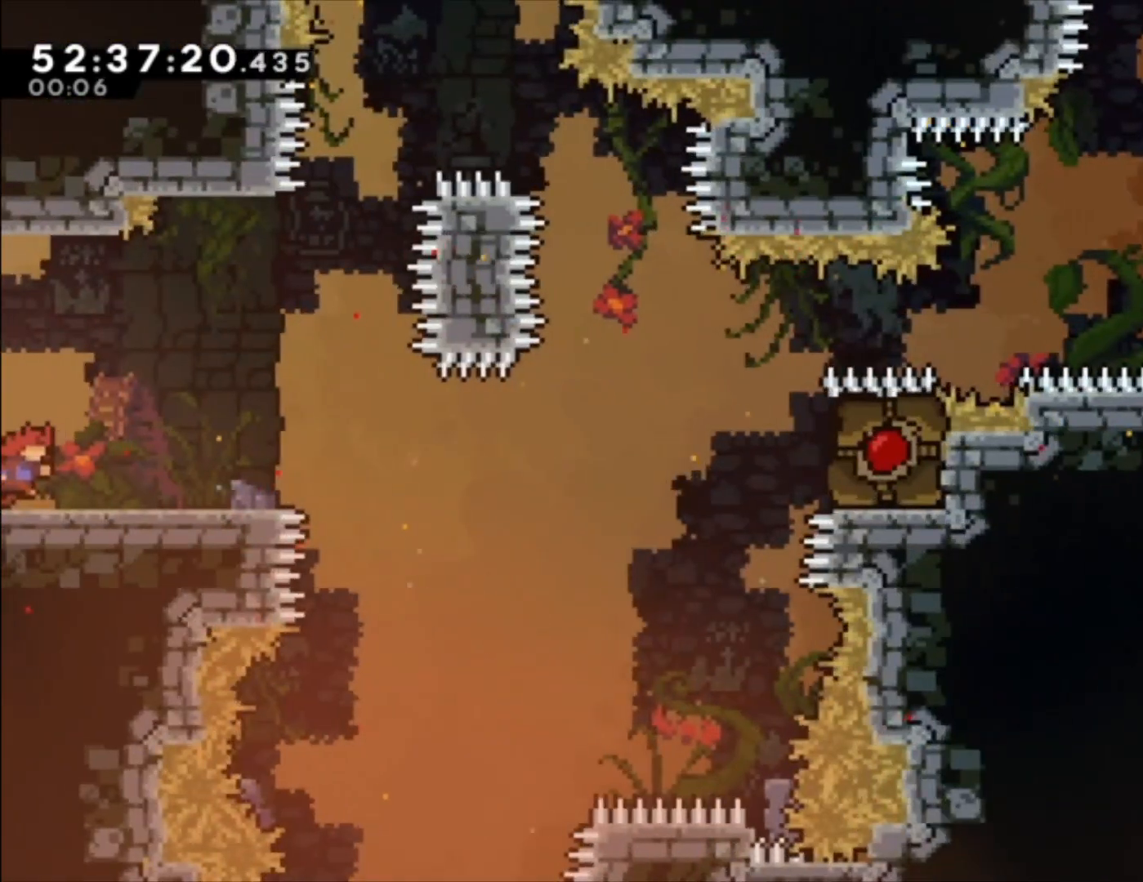
{"buttons": [], "left_stick": "center", "events": []}
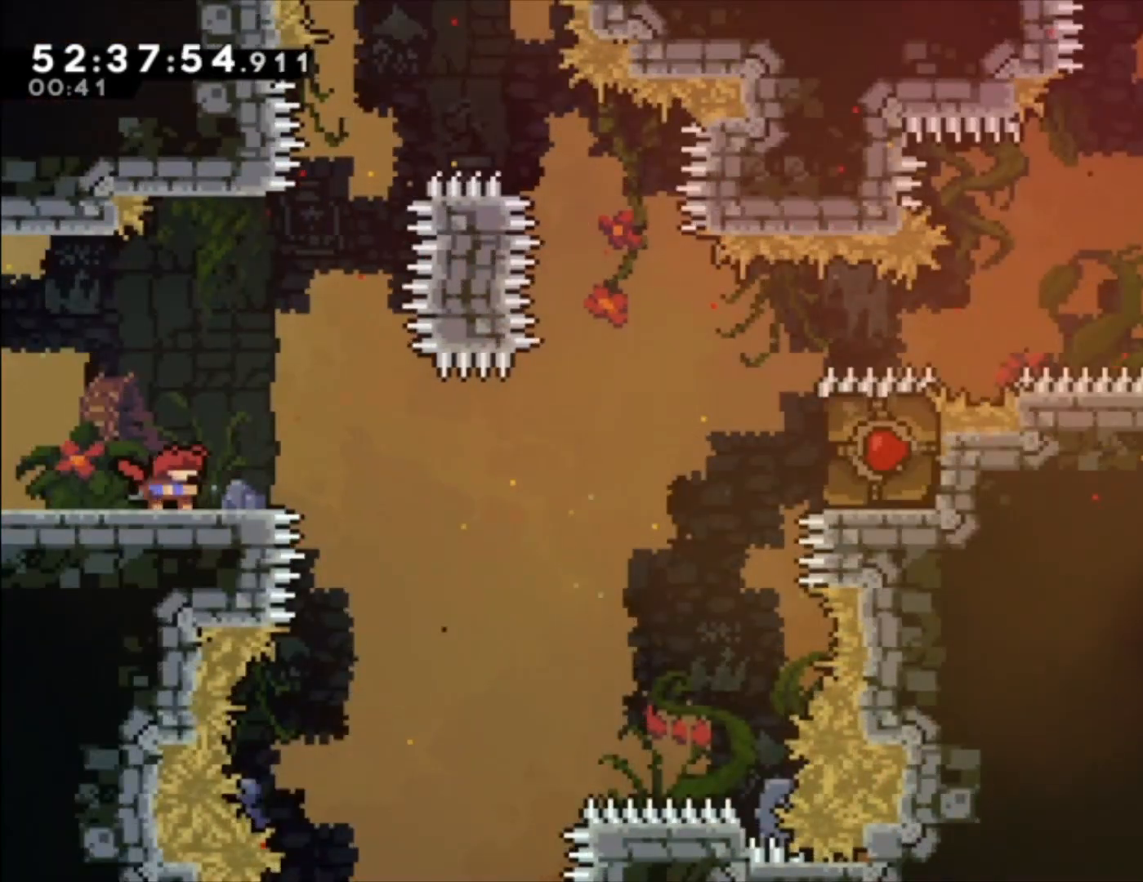
{"buttons": ["A", "L1"], "left_stick": "center", "events": [[33, "L1", "down"], [33, "X", "down"], [33, "left_stick", "down"], [133, "X", "up"], [233, "A", "down"], [400, "left_stick", "center"]]}
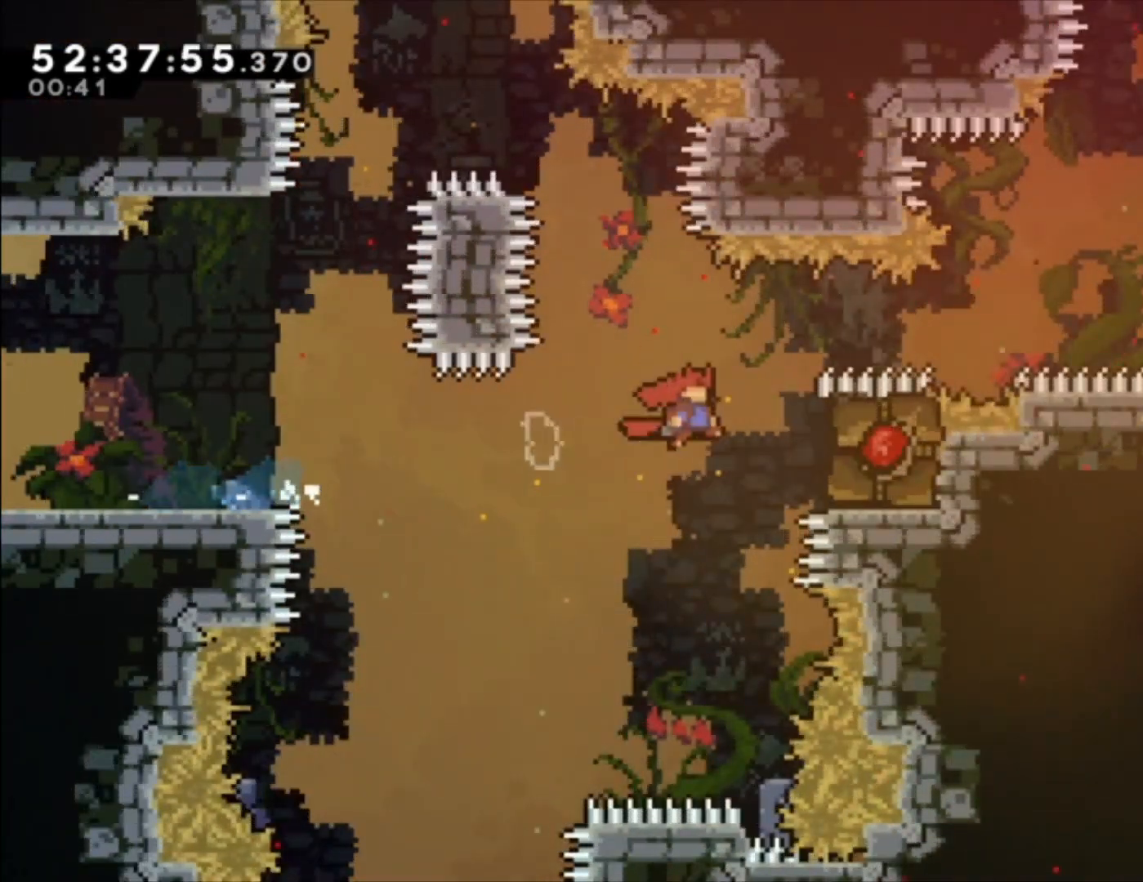
{"buttons": ["X", "L1"], "left_stick": "center", "events": [[100, "A", "up"], [200, "A", "down"], [367, "A", "up"], [433, "X", "down"]]}
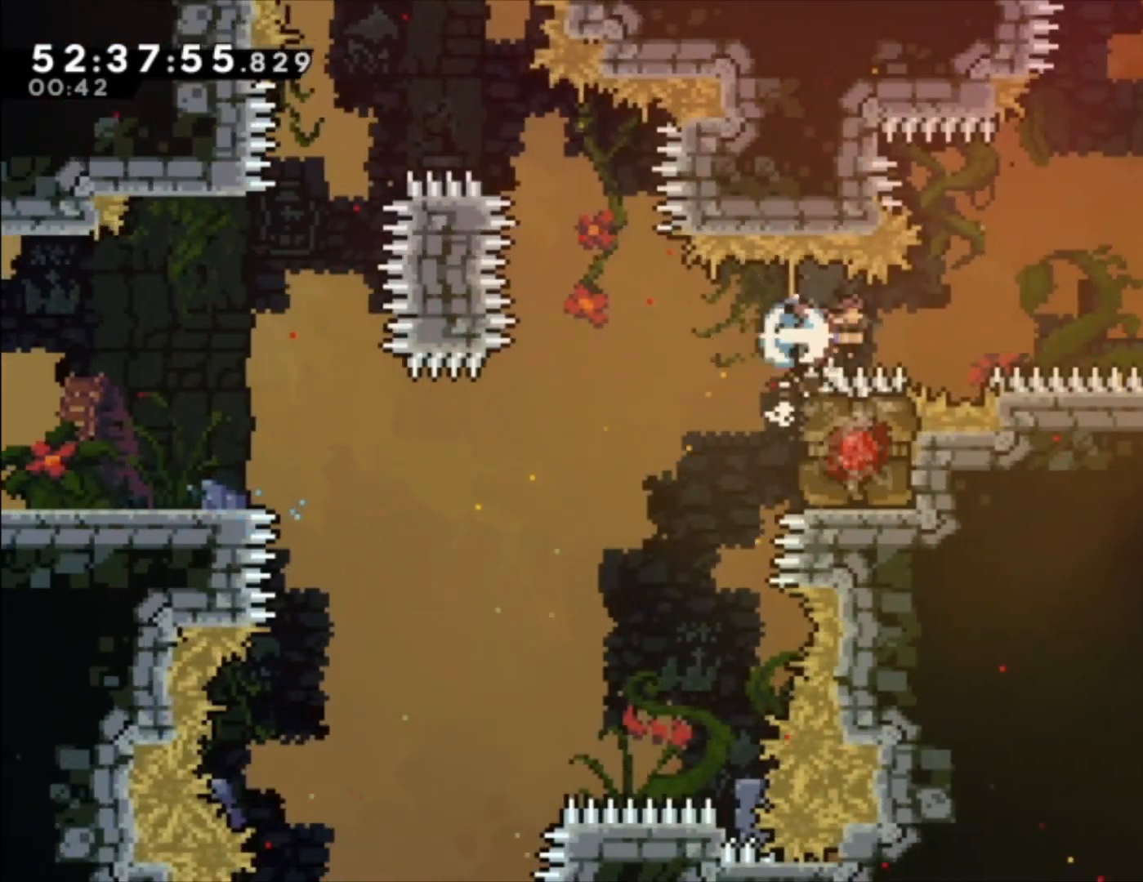
{"buttons": ["L1"], "left_stick": "center", "events": [[67, "X", "up"]]}
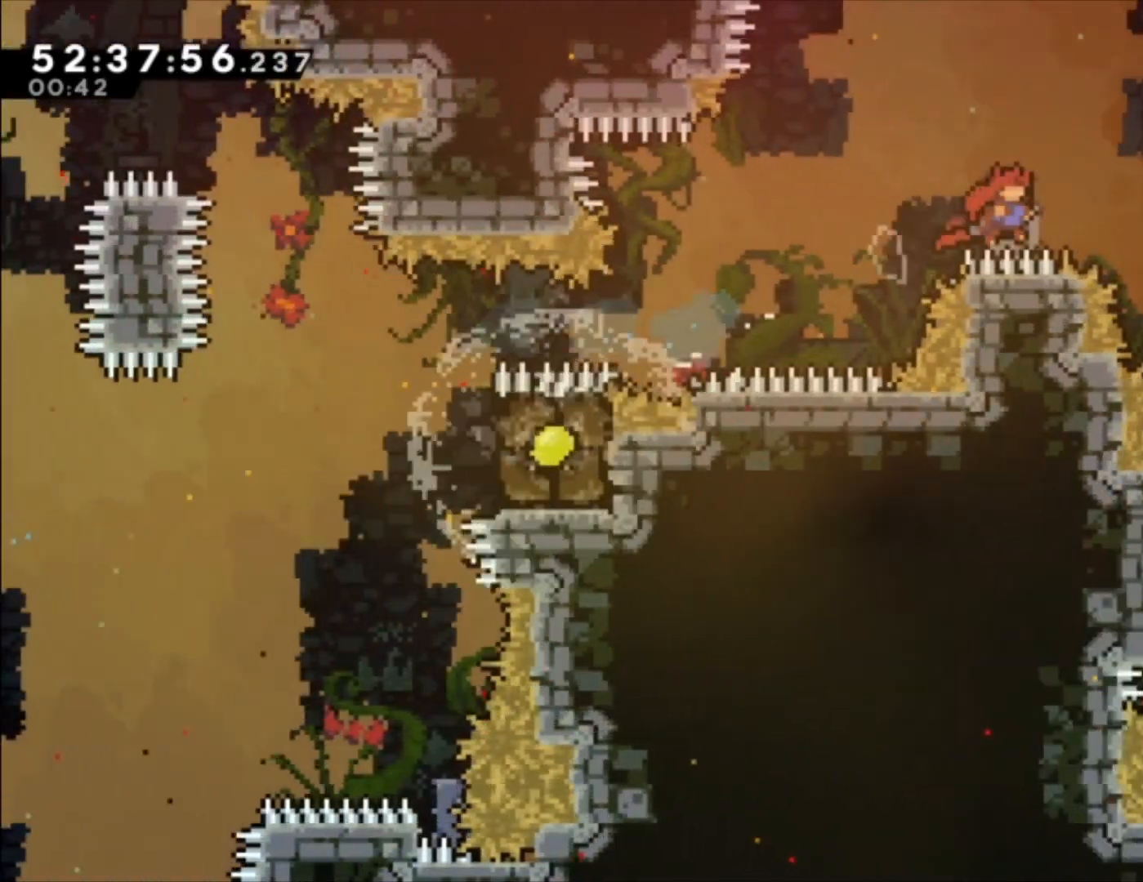
{"buttons": [], "left_stick": "left", "events": [[233, "L1", "up"], [433, "left_stick", "left"]]}
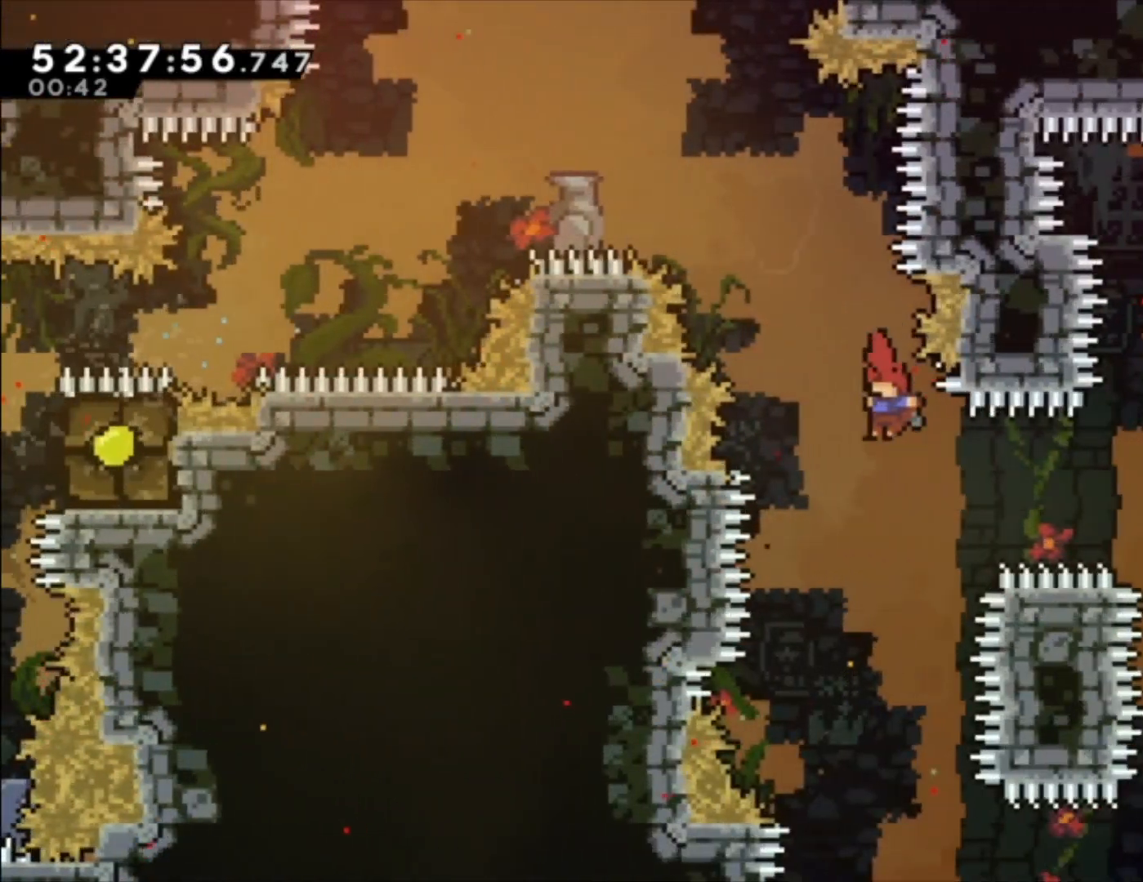
{"buttons": [], "left_stick": "center", "events": [[67, "left_stick", "center"], [133, "X", "down"], [333, "X", "up"]]}
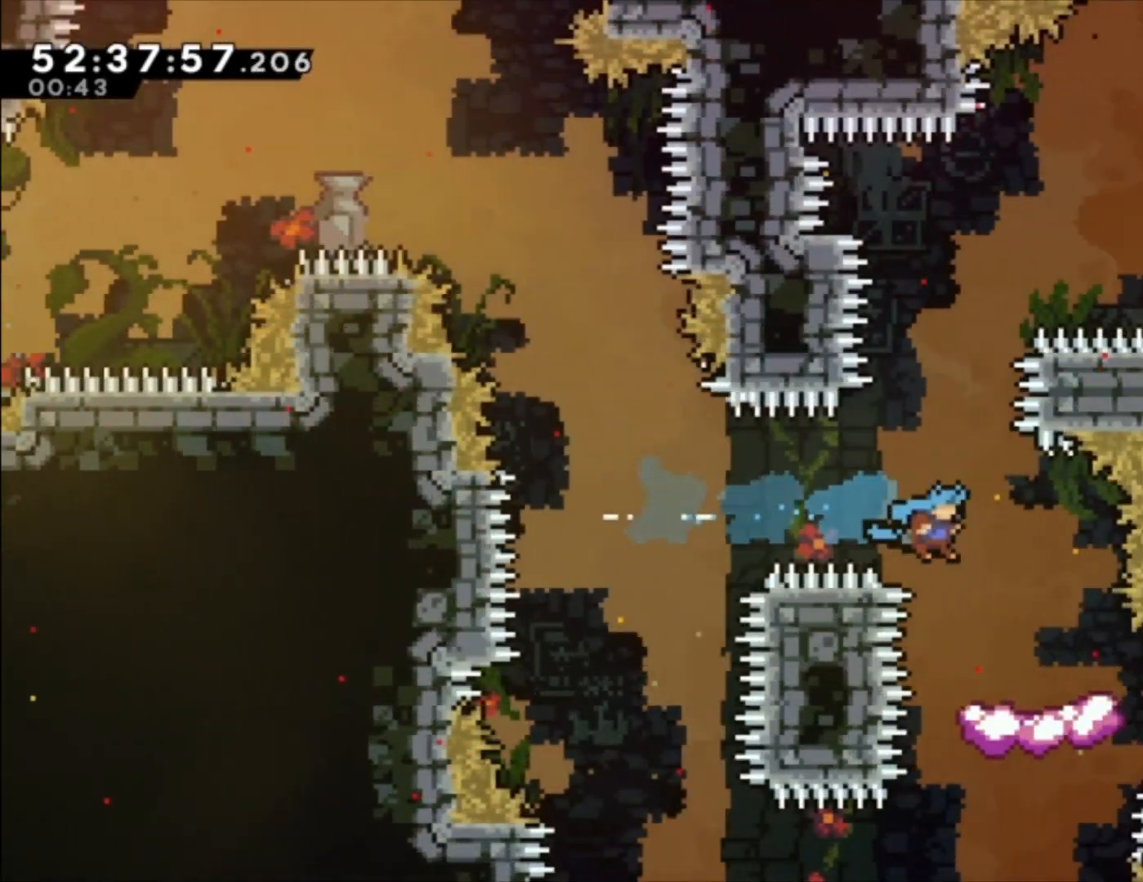
{"buttons": [], "left_stick": "center", "events": []}
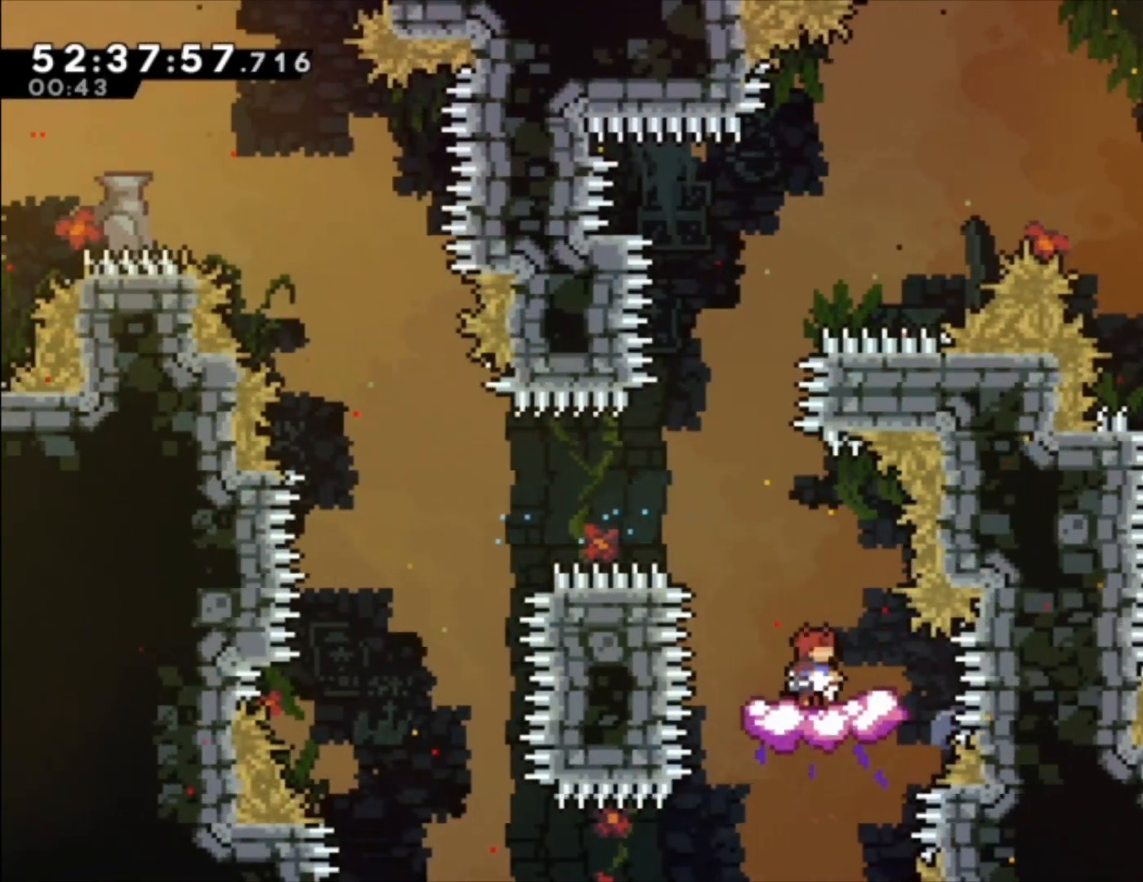
{"buttons": ["A"], "left_stick": "center", "events": [[33, "left_stick", "left"], [100, "A", "down"], [200, "left_stick", "center"]]}
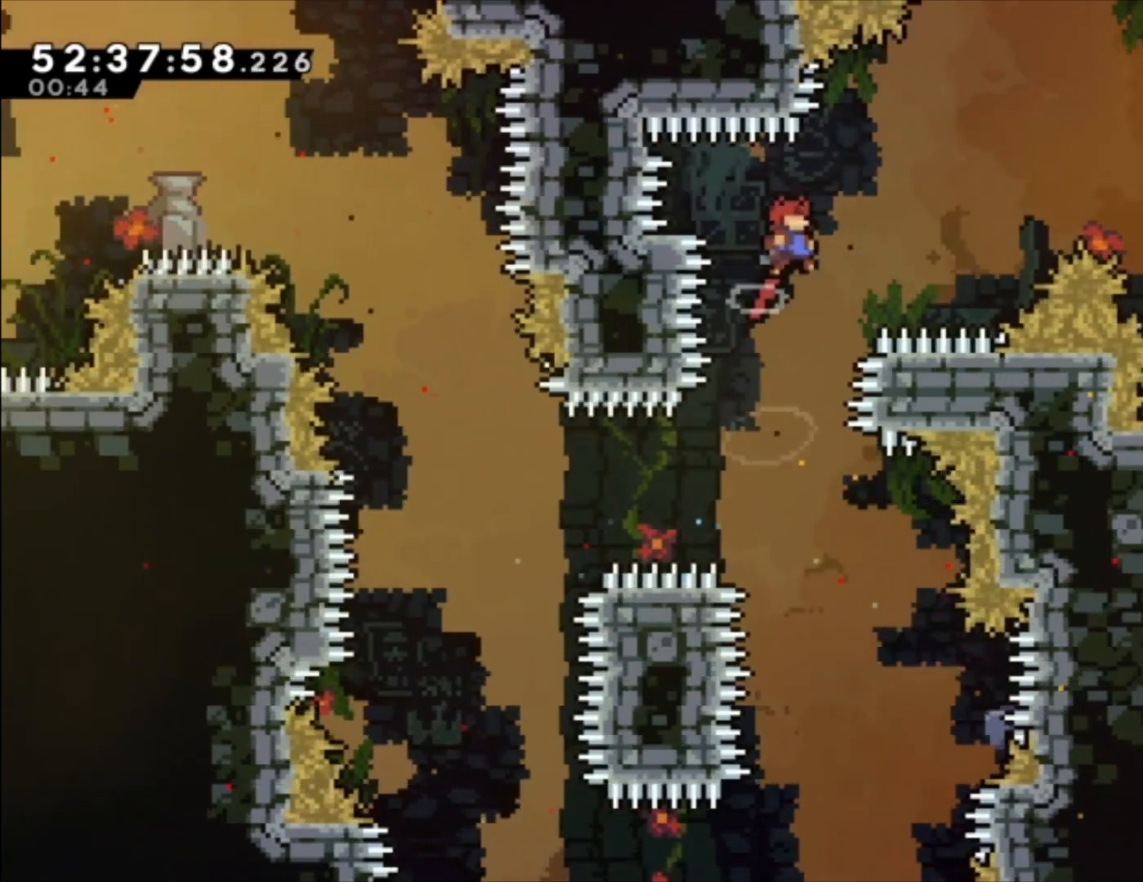
{"buttons": ["X"], "left_stick": "up", "events": [[233, "left_stick", "up"], [267, "A", "up"], [300, "X", "down"]]}
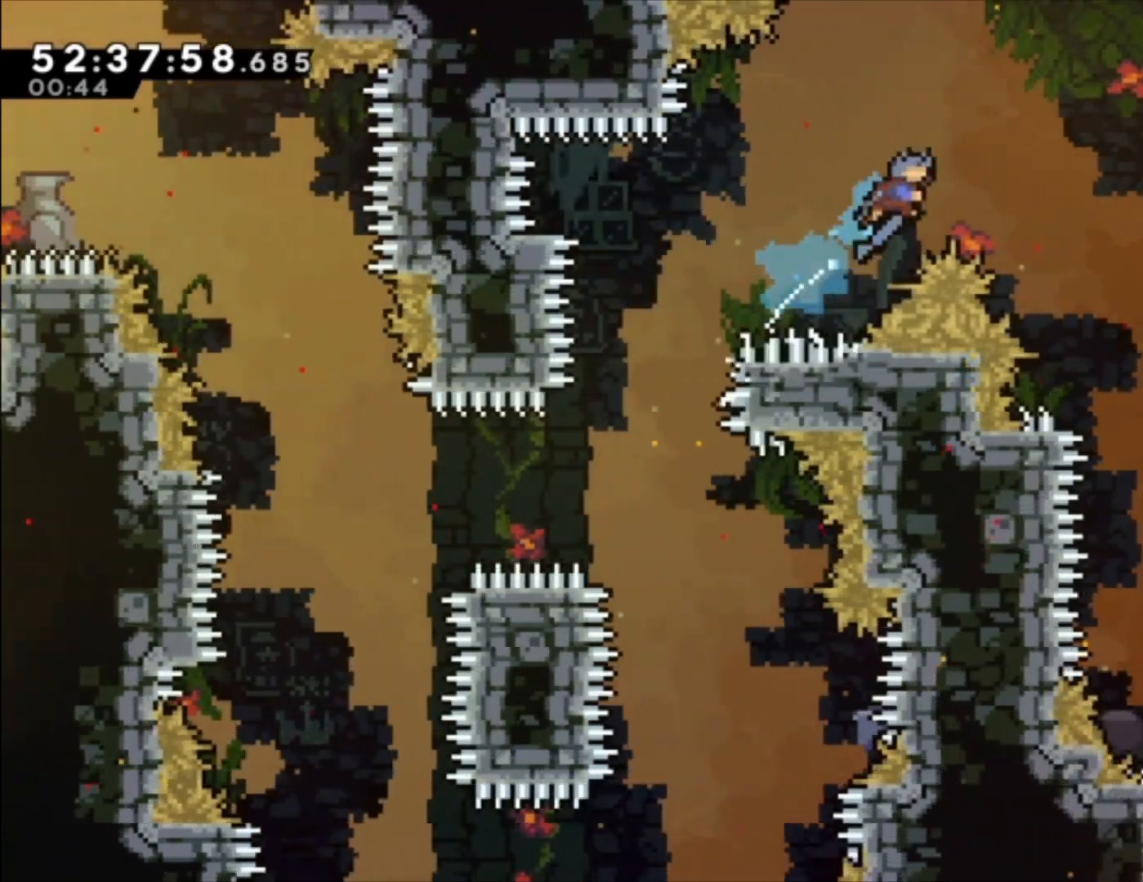
{"buttons": [], "left_stick": "center", "events": [[200, "X", "up"], [200, "left_stick", "center"]]}
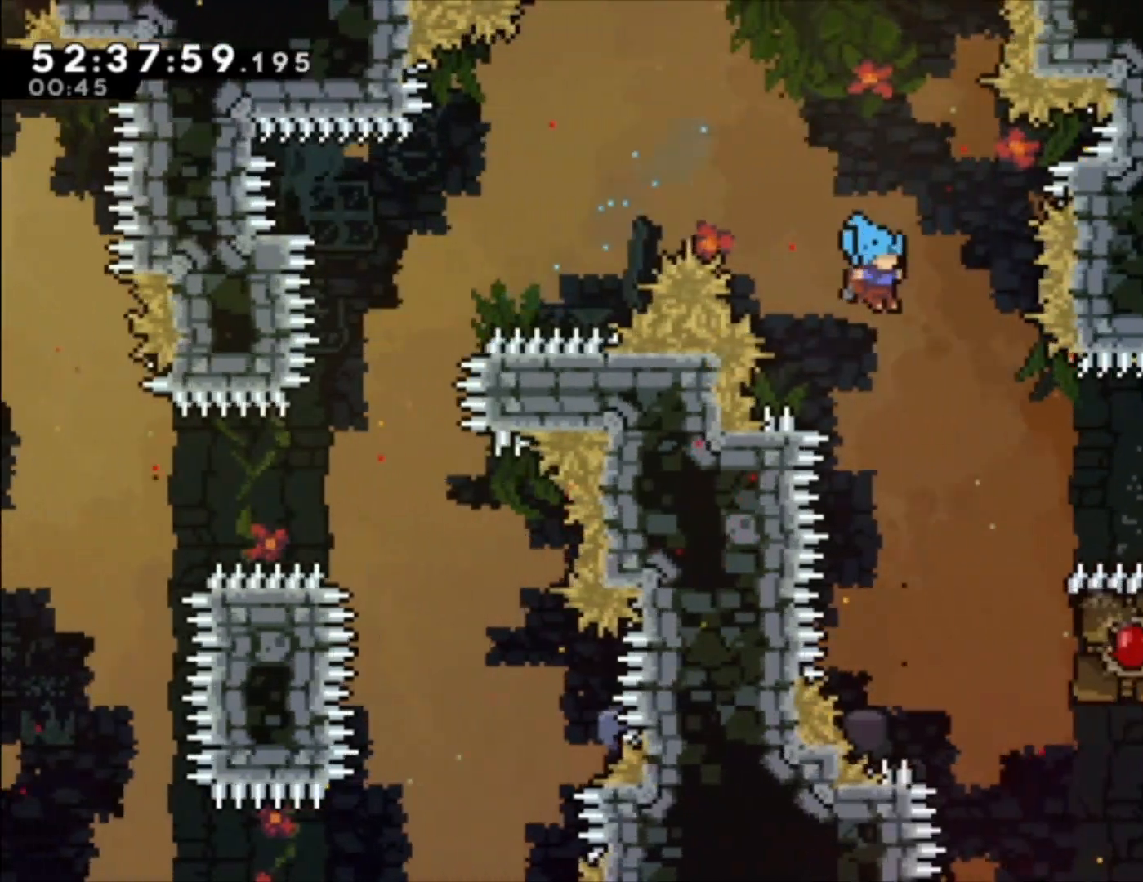
{"buttons": ["A", "L1"], "left_stick": "center", "events": [[267, "L1", "down"], [467, "A", "down"]]}
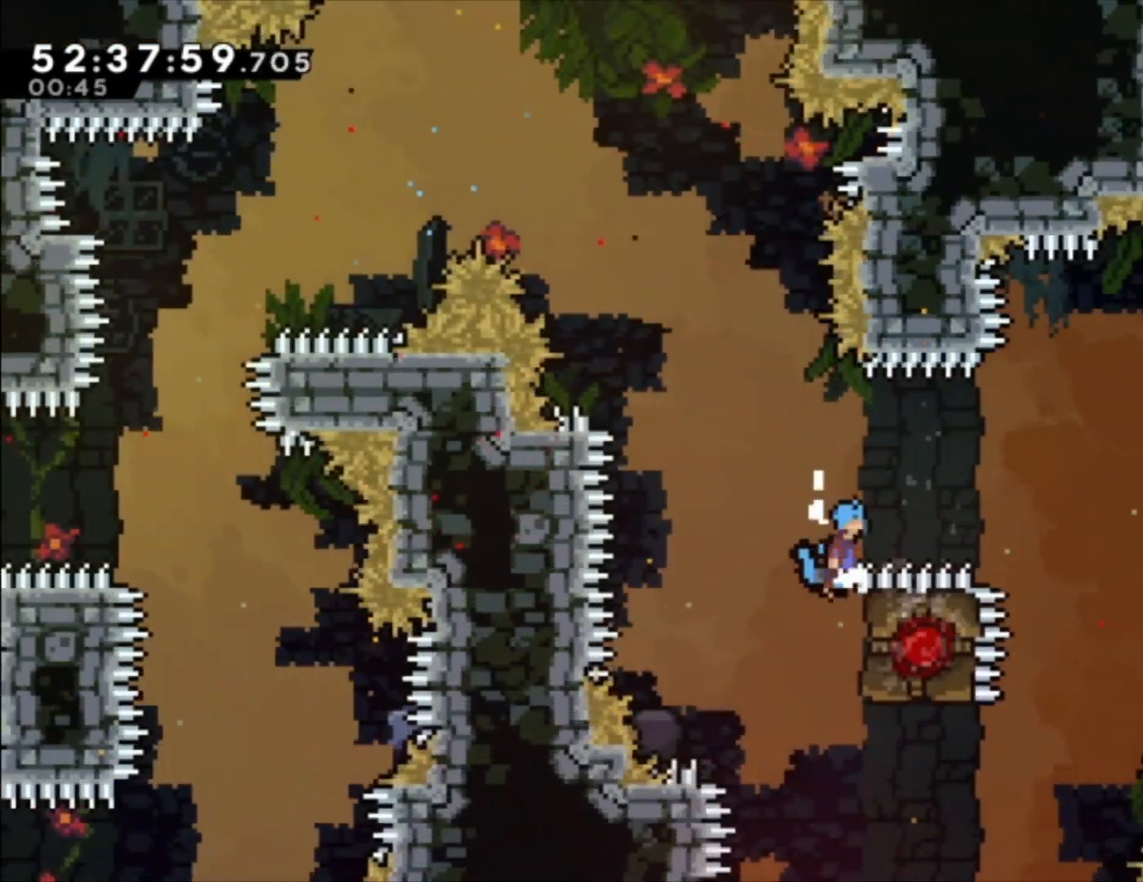
{"buttons": ["L1"], "left_stick": "center", "events": [[167, "A", "up"]]}
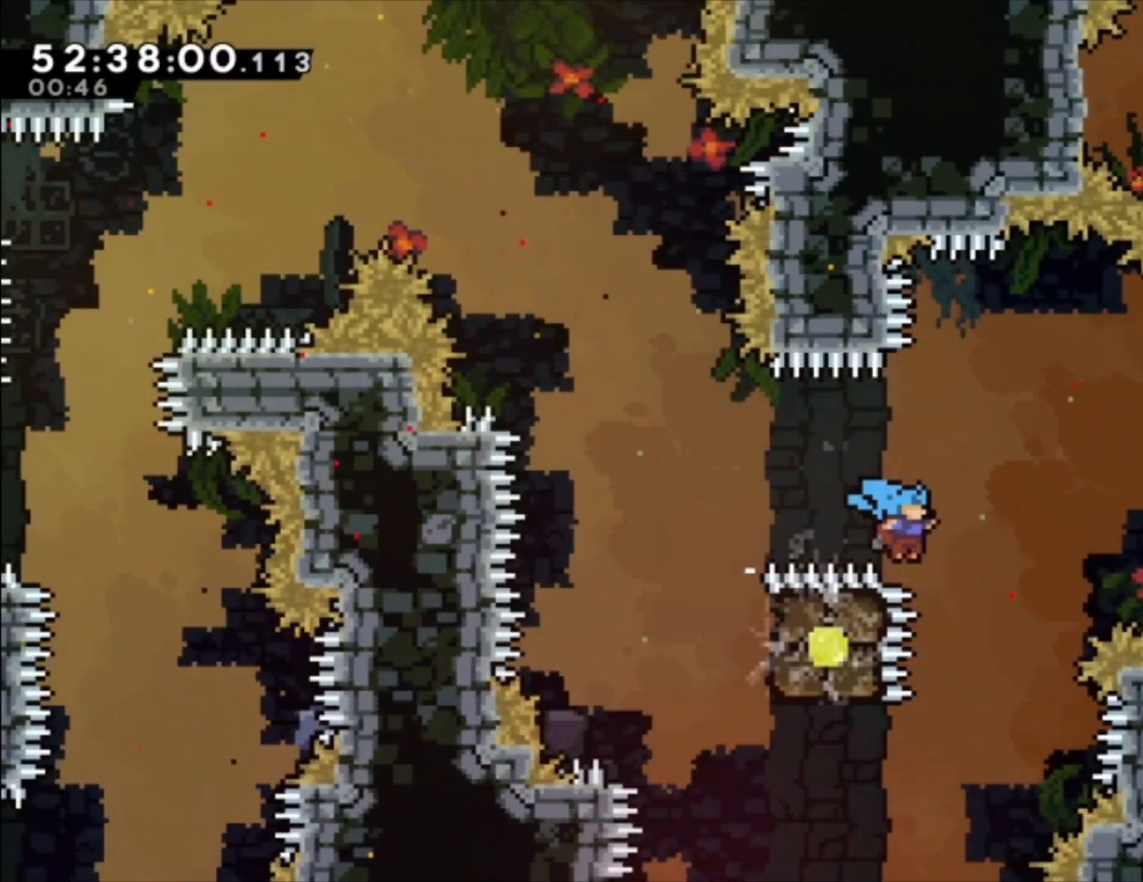
{"buttons": ["L1"], "left_stick": "center", "events": [[100, "X", "down"], [200, "X", "up"]]}
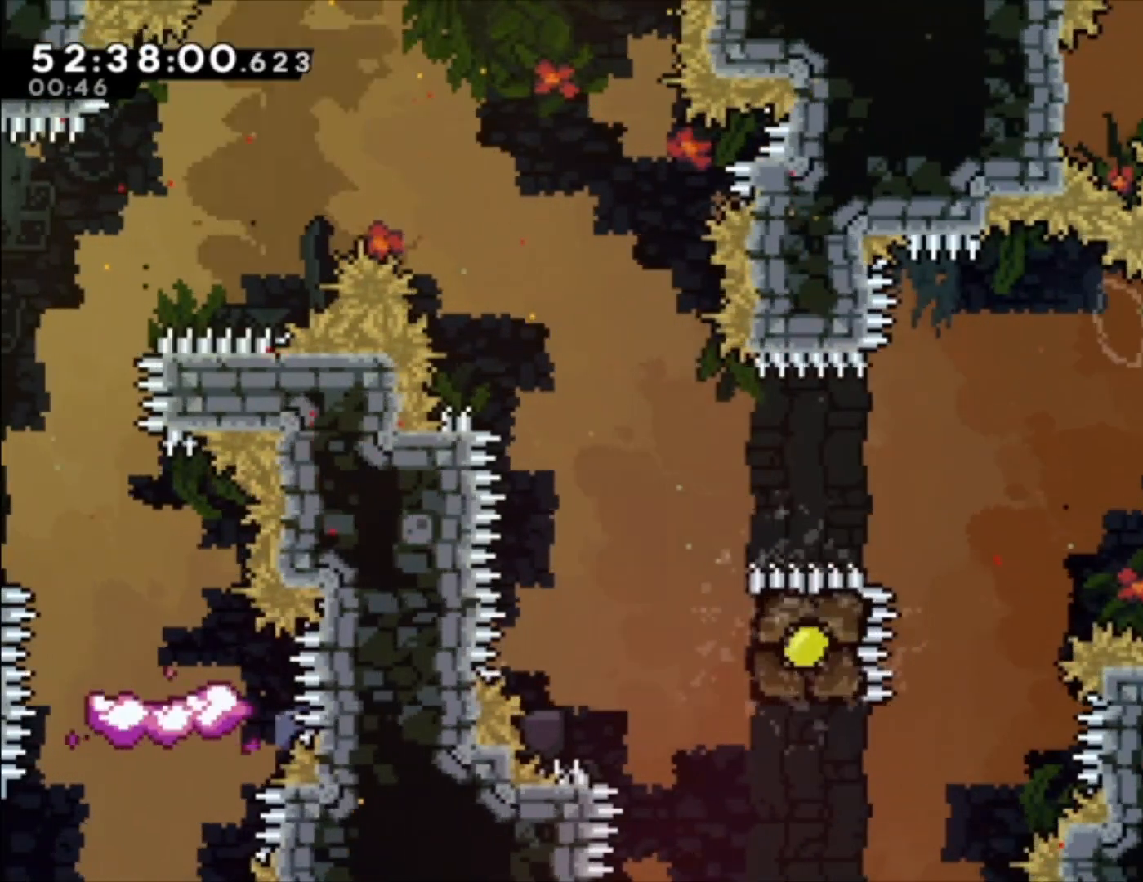
{"buttons": [], "left_stick": "center", "events": [[367, "L1", "up"]]}
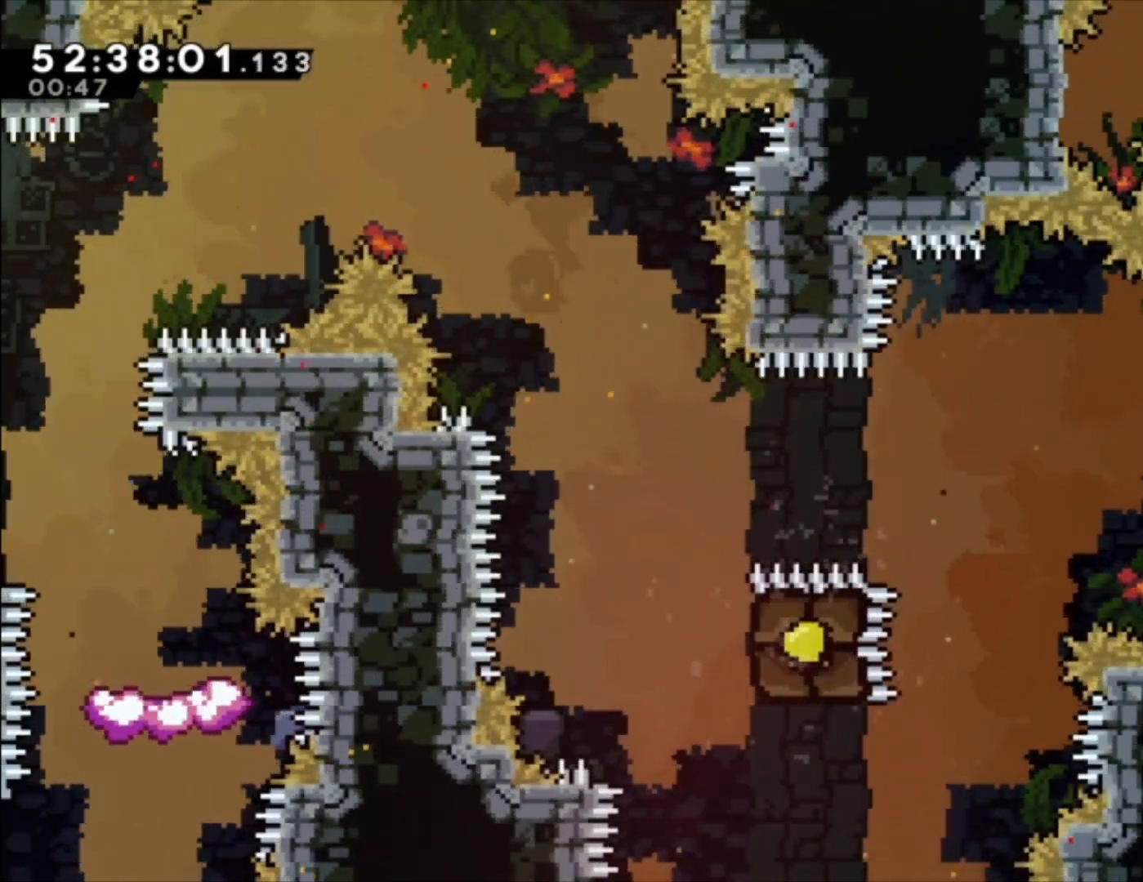
{"buttons": [], "left_stick": "center", "events": []}
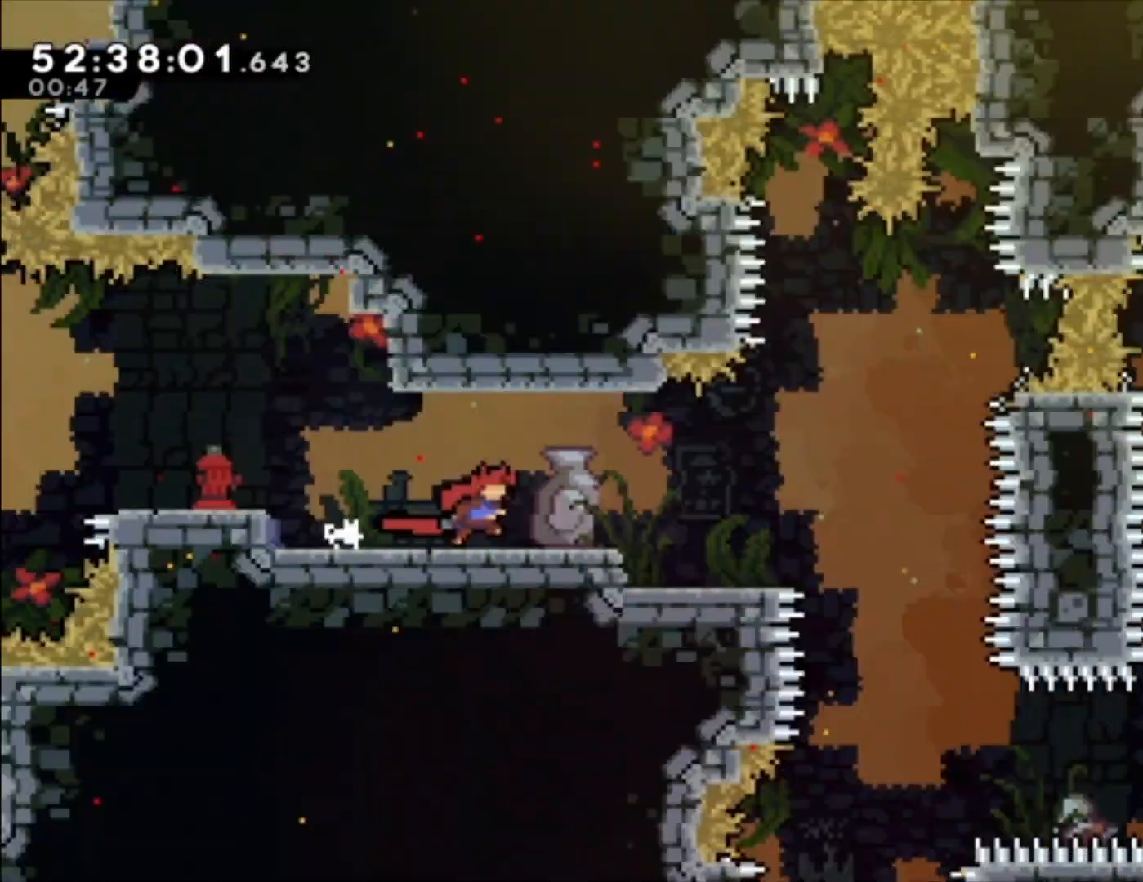
{"buttons": [], "left_stick": "center", "events": []}
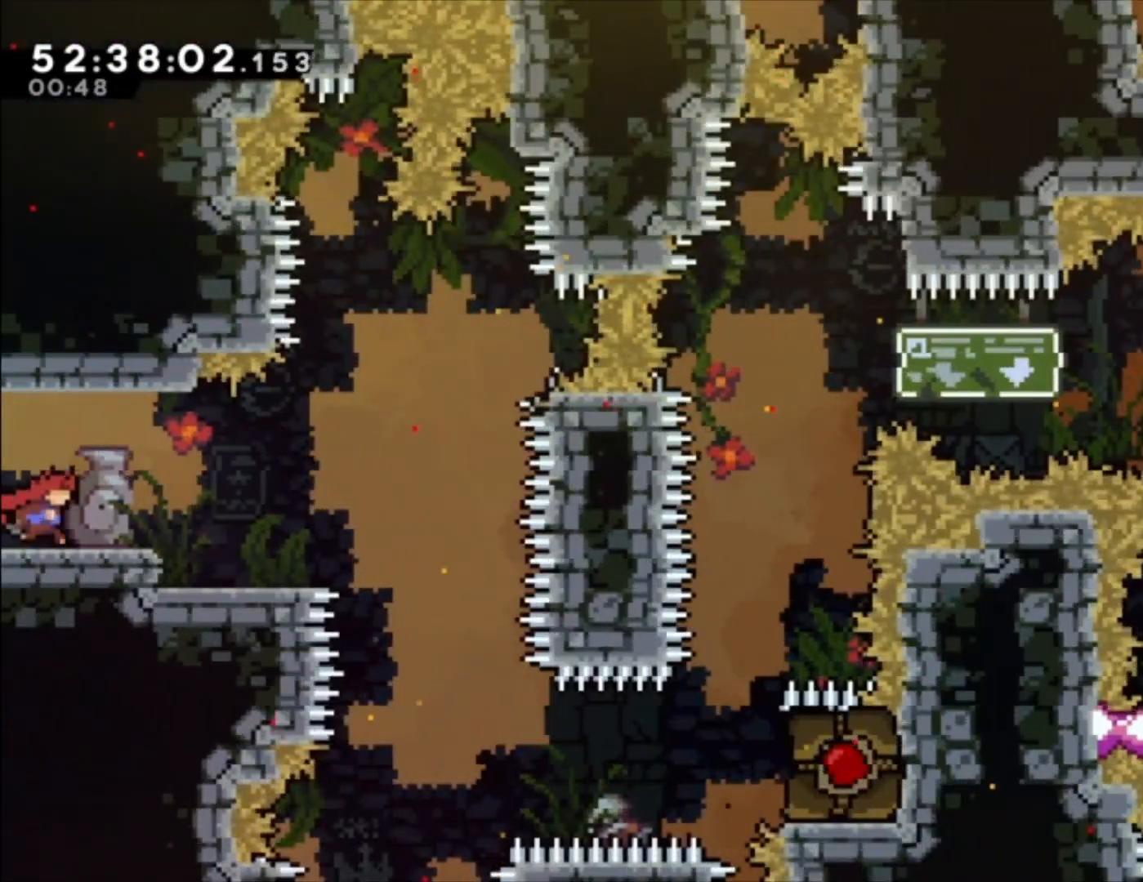
{"buttons": [], "left_stick": "center", "events": []}